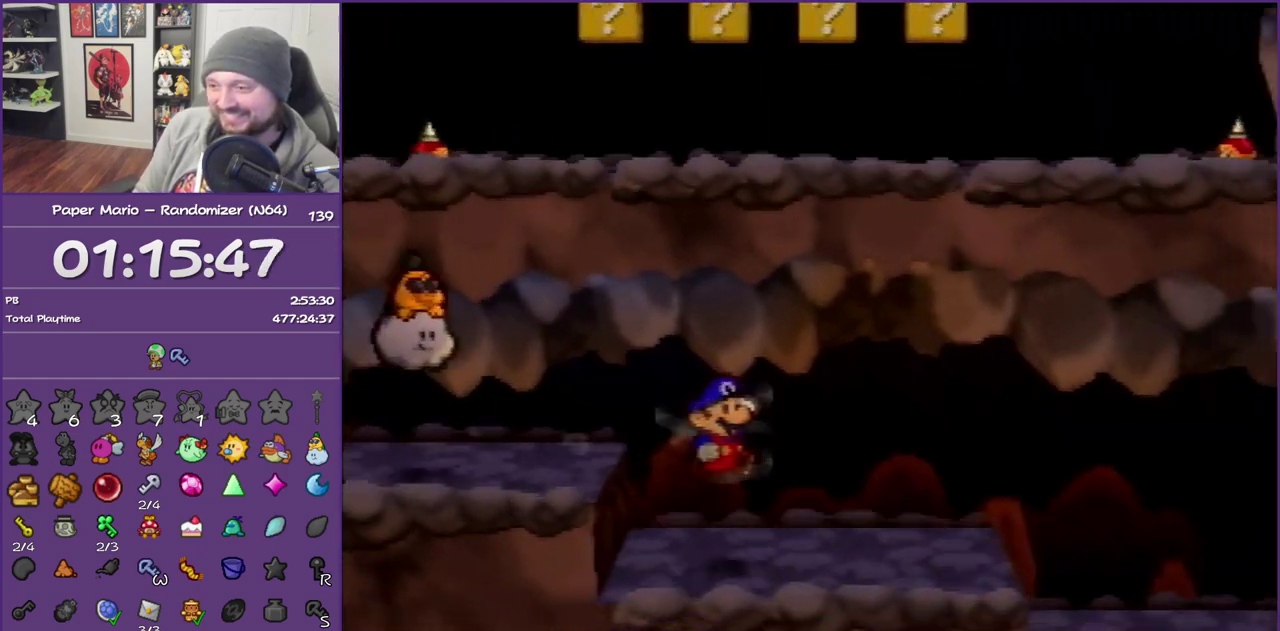
Gameplay with a controller (Nintendo layout); each line is a JSON object with the inputs held at the frame after it. "events" lists button and stick changes between this image and that frame as [ms after this image, input, new state], when the widget could be followed in between. This overlay highlights the sticks when they move; stick clicks (L3) are not distinguishable. Not read: L3 R3.
{"buttons": [], "left_stick": "right", "events": [[50, "Z", "up"], [150, "Z", "down"], [250, "Z", "up"], [333, "Z", "down"], [433, "Z", "up"]]}
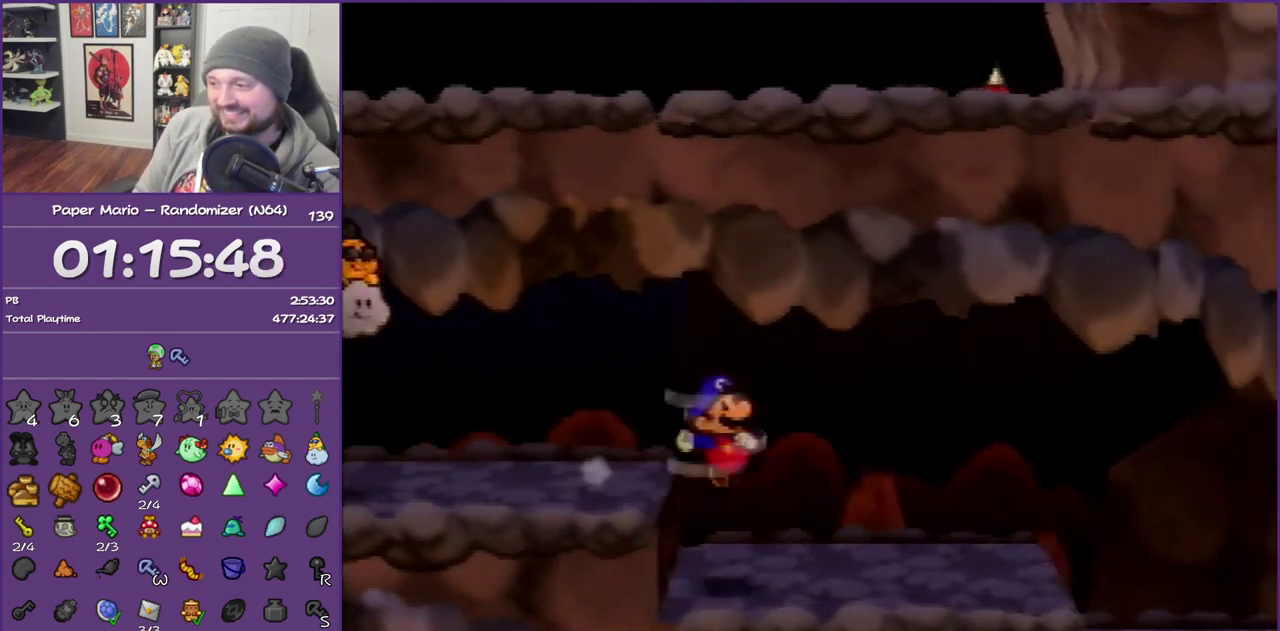
{"buttons": ["Z"], "left_stick": "right", "events": [[33, "Z", "down"], [117, "Z", "up"], [267, "Z", "down"], [367, "Z", "up"], [450, "Z", "down"]]}
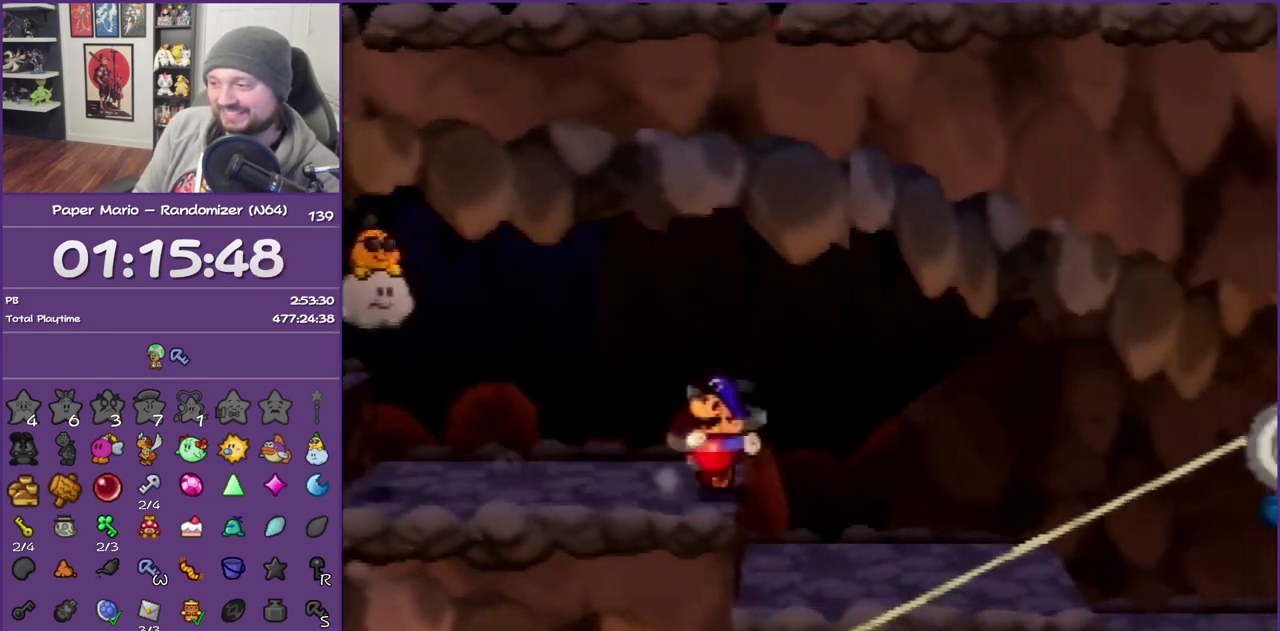
{"buttons": ["Z"], "left_stick": "right", "events": [[83, "Z", "up"], [417, "Z", "down"]]}
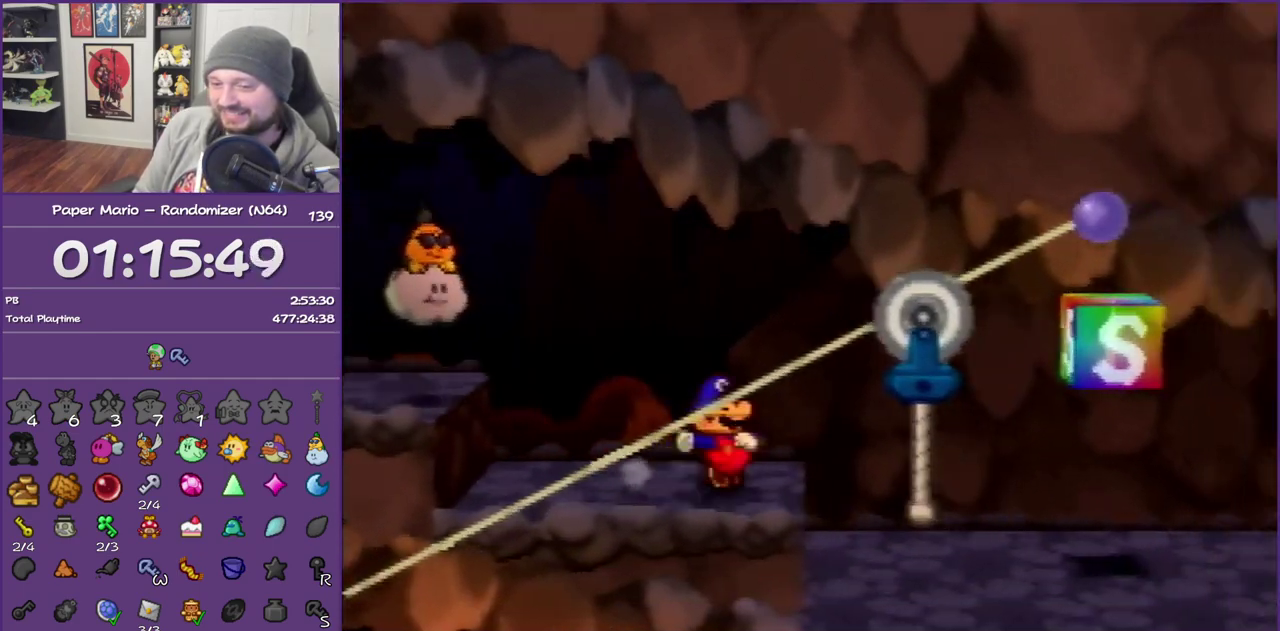
{"buttons": ["Z"], "left_stick": "down", "events": [[33, "Z", "up"], [133, "left_stick", "down"], [450, "Z", "down"]]}
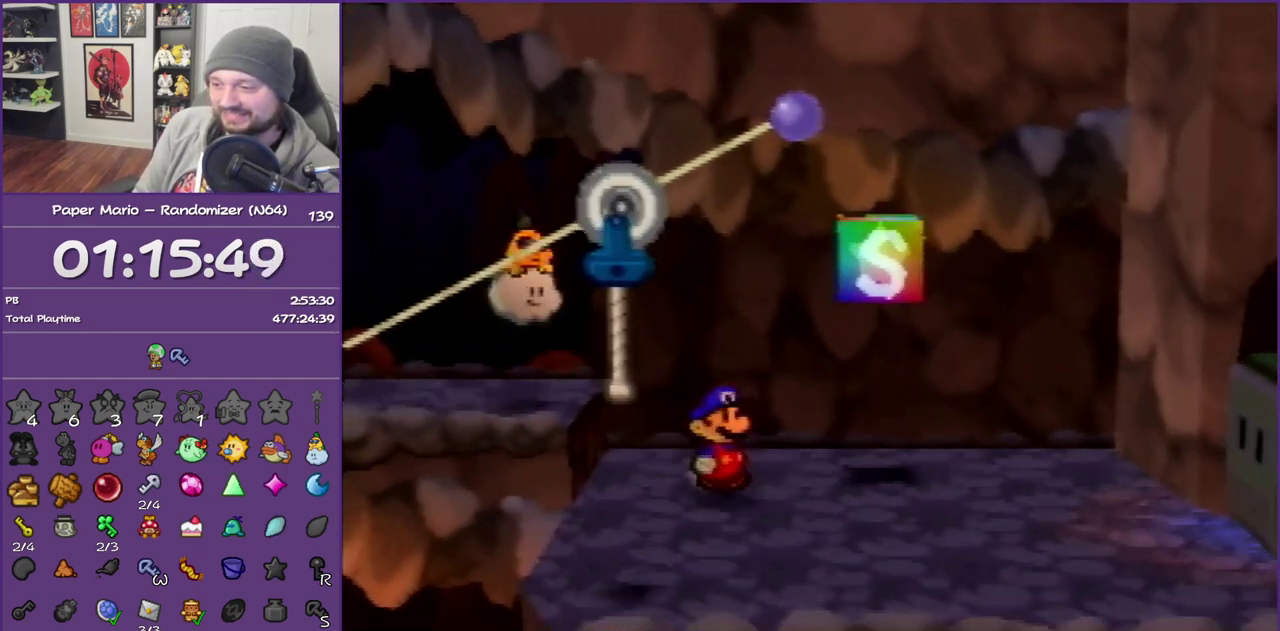
{"buttons": [], "left_stick": "down-left", "events": [[33, "A", "down"], [100, "Z", "up"], [200, "A", "up"], [317, "left_stick", "down-left"]]}
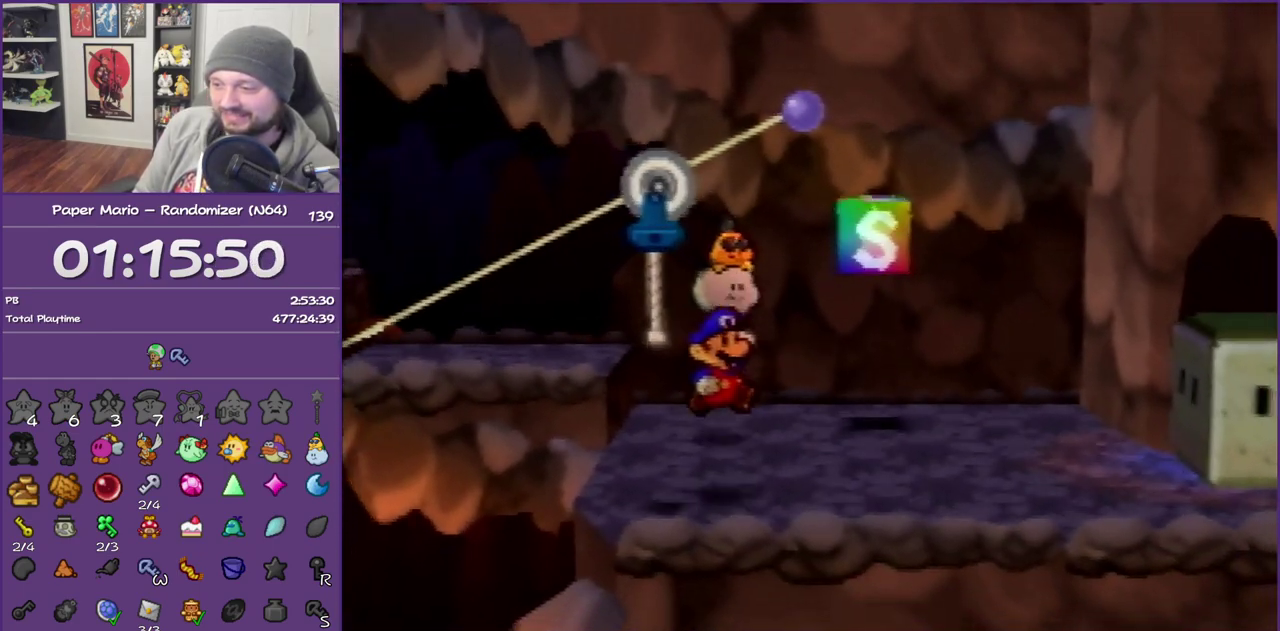
{"buttons": [], "left_stick": "center", "events": [[67, "left_stick", "center"], [217, "A", "down"], [417, "A", "up"]]}
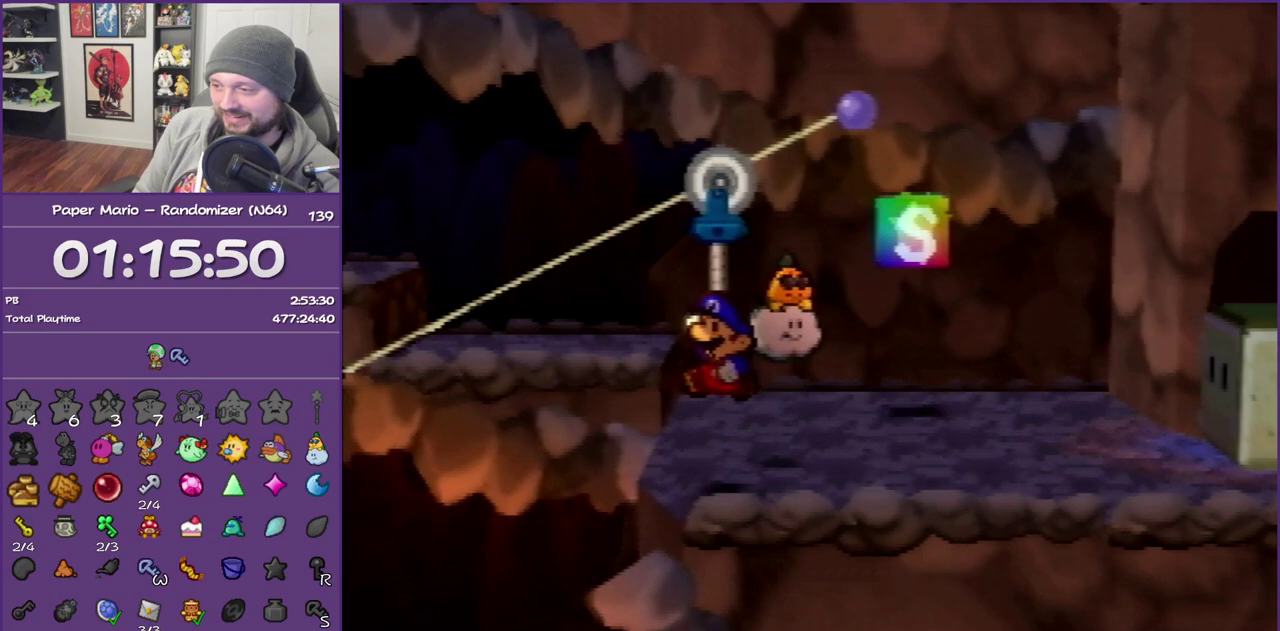
{"buttons": [], "left_stick": "center", "events": []}
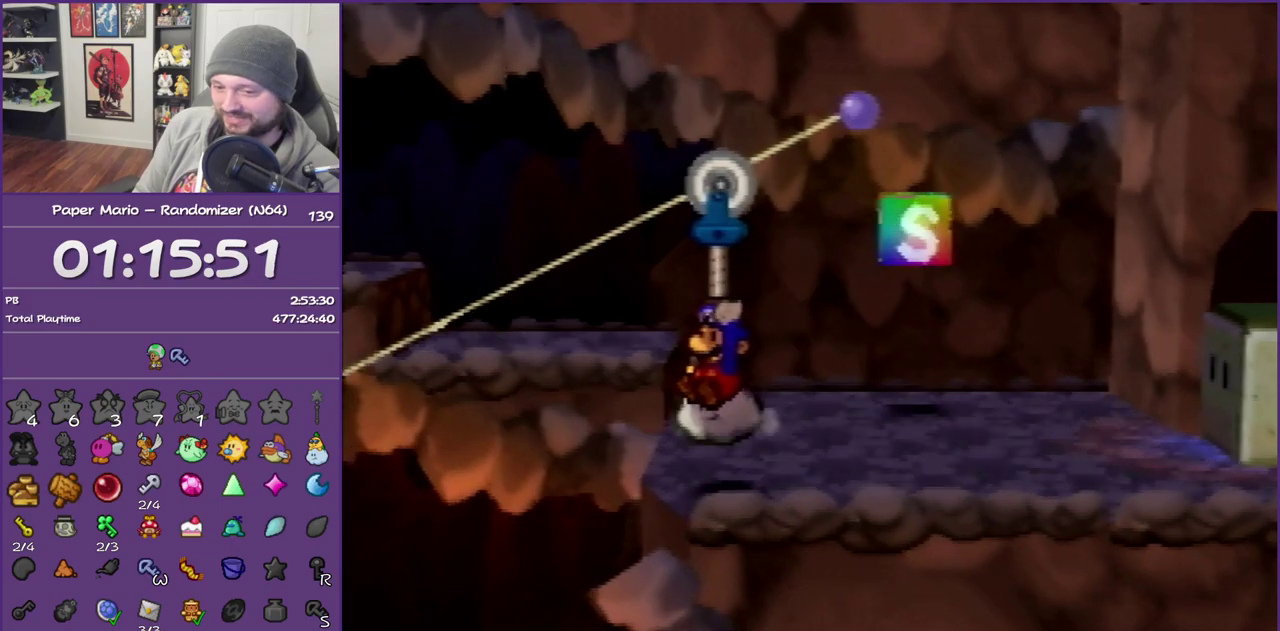
{"buttons": [], "left_stick": "center", "events": []}
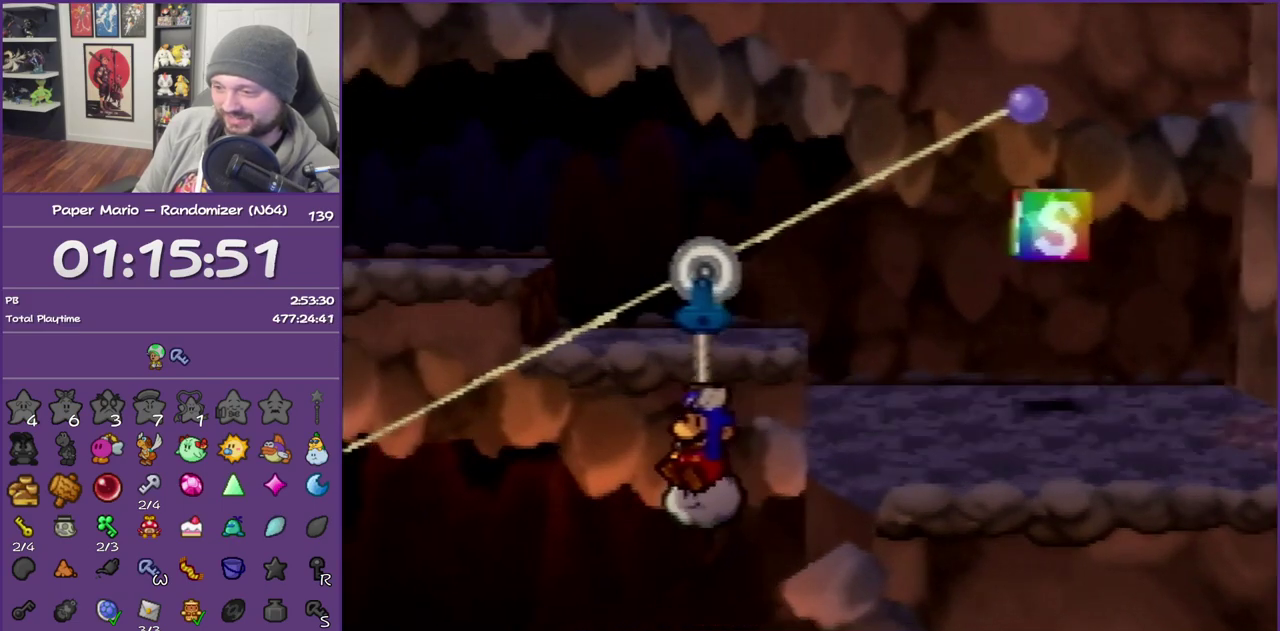
{"buttons": [], "left_stick": "center", "events": []}
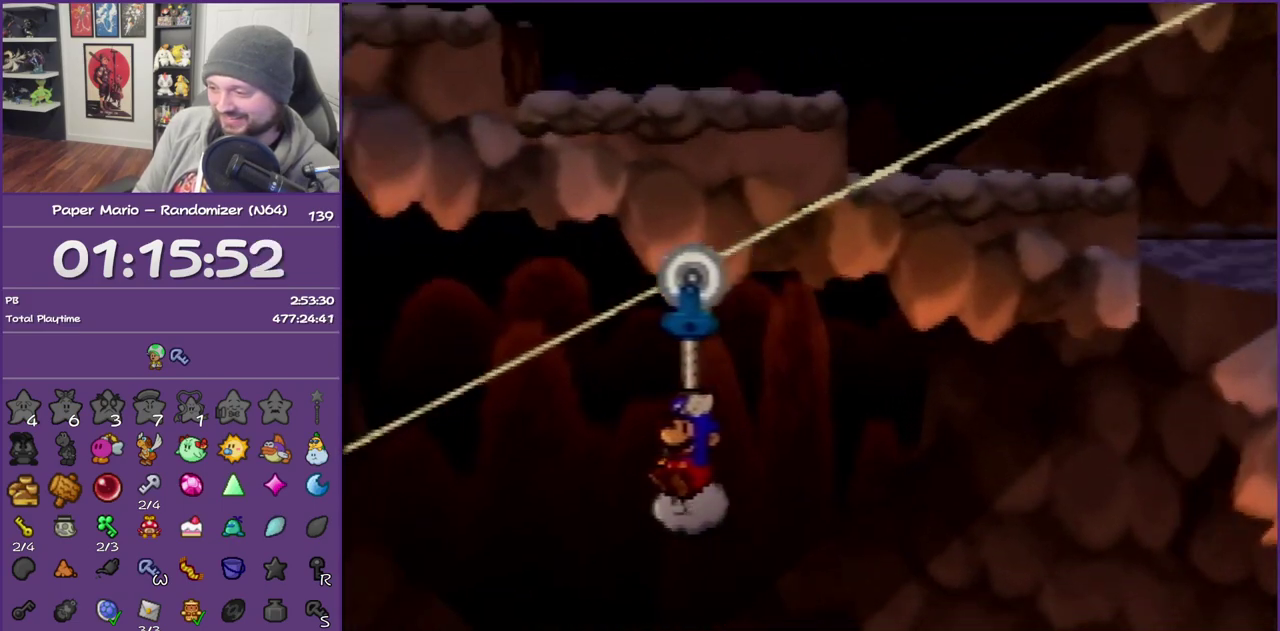
{"buttons": [], "left_stick": "center", "events": [[100, "A", "down"], [250, "A", "up"]]}
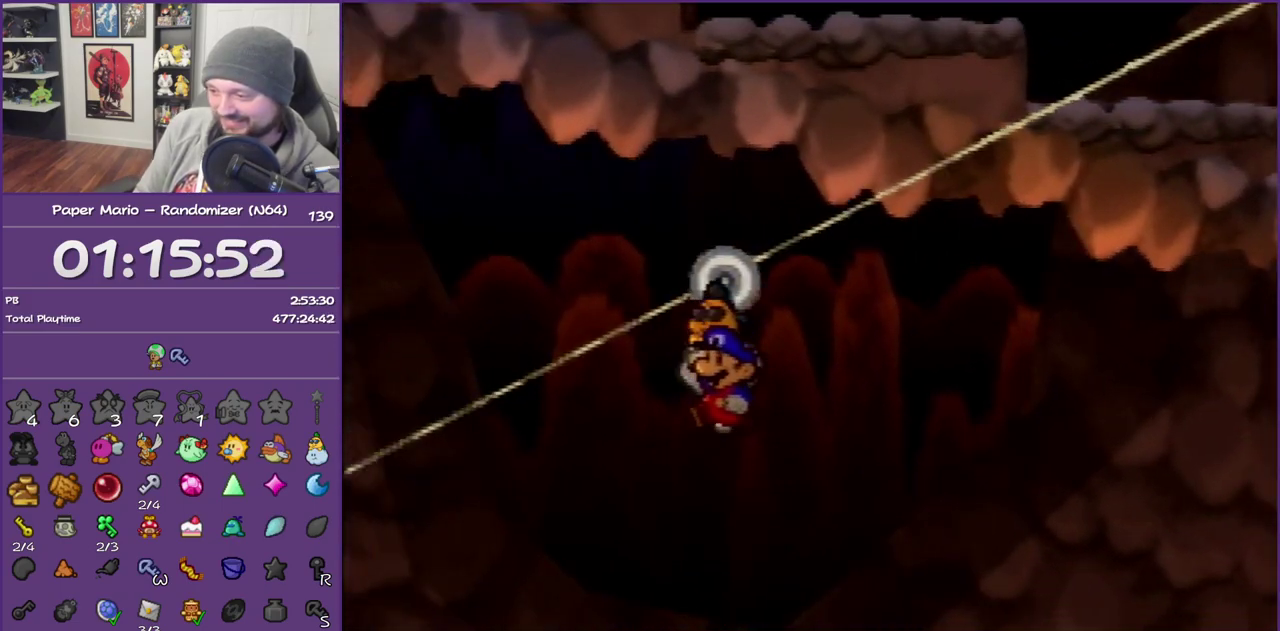
{"buttons": [], "left_stick": "up-left"}
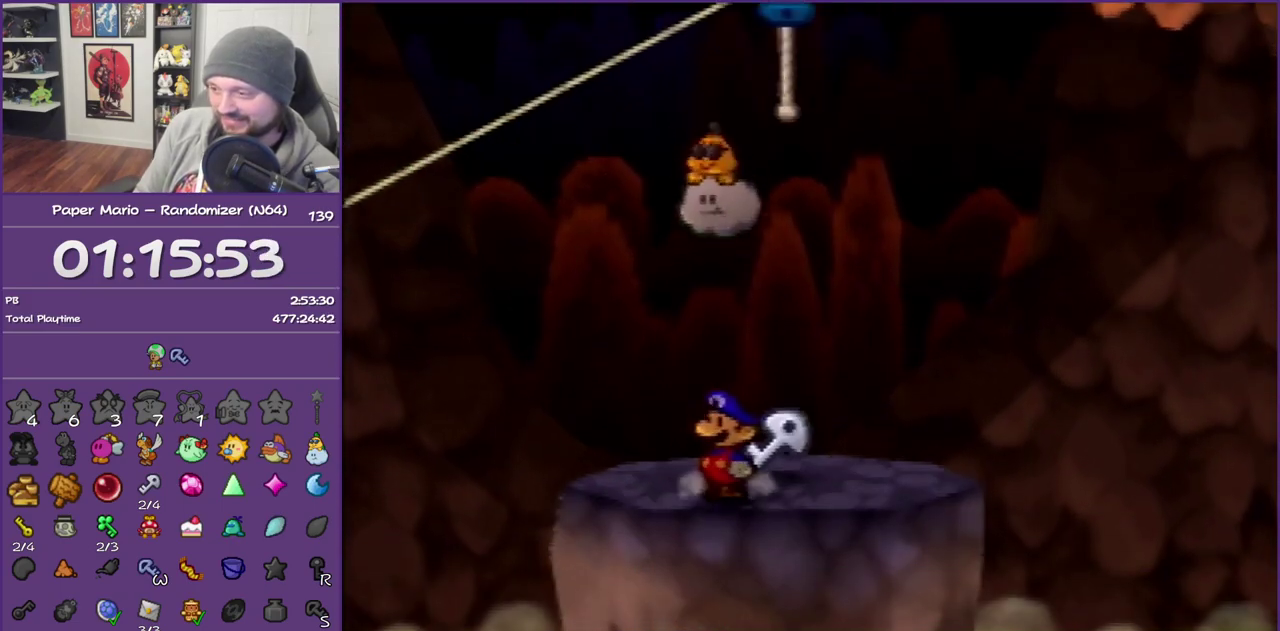
{"buttons": [], "left_stick": "center"}
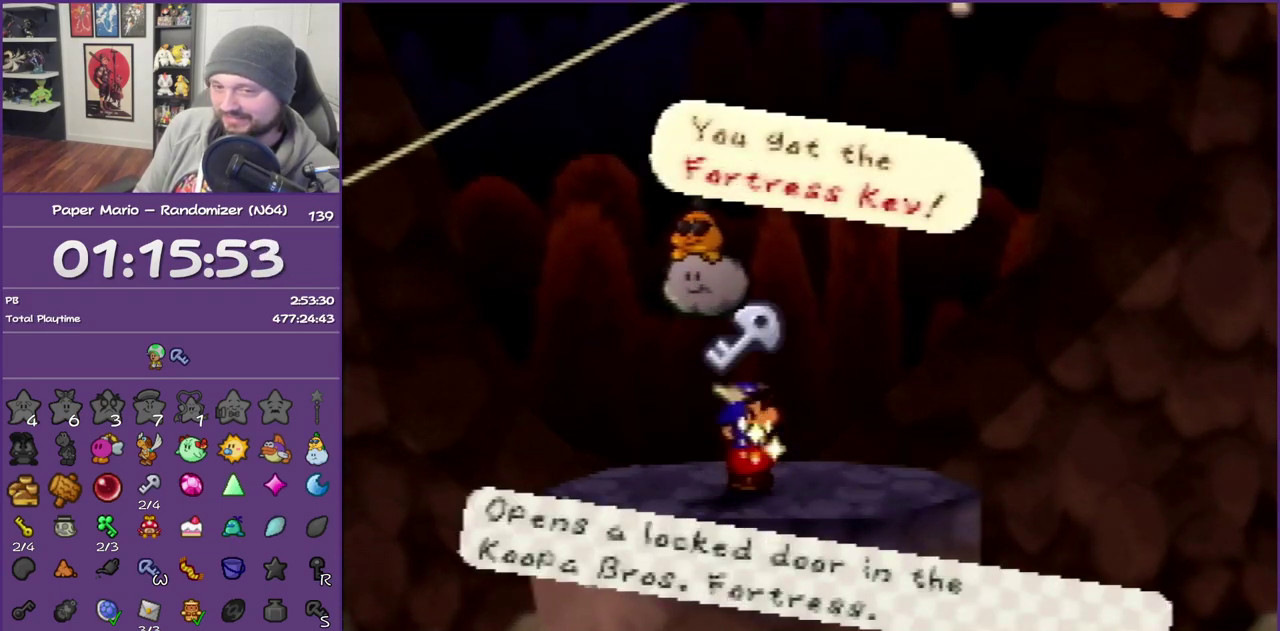
{"buttons": [], "left_stick": "left", "events": [[33, "A", "down"], [33, "B", "down"], [167, "A", "up"], [167, "B", "up"], [200, "left_stick", "left"], [233, "A", "down"], [233, "B", "down"], [350, "A", "up"], [350, "B", "up"]]}
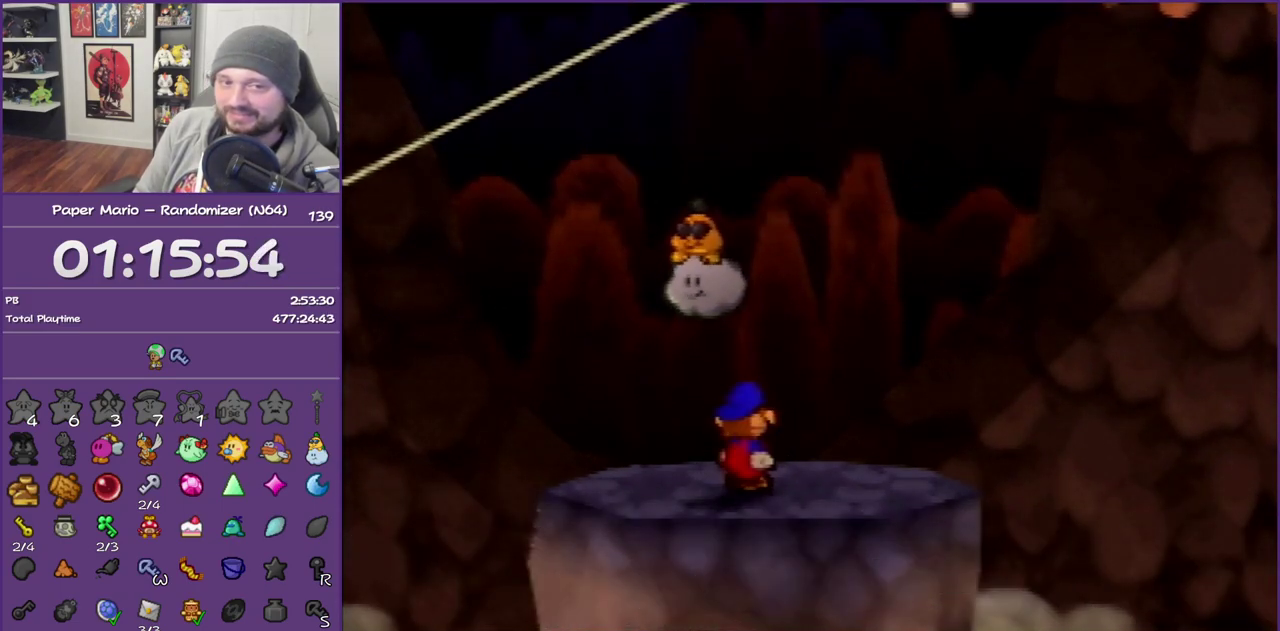
{"buttons": ["Z"], "left_stick": "left", "events": [[100, "Z", "down"], [200, "Z", "up"], [283, "Z", "down"], [417, "Z", "up"], [467, "Z", "down"]]}
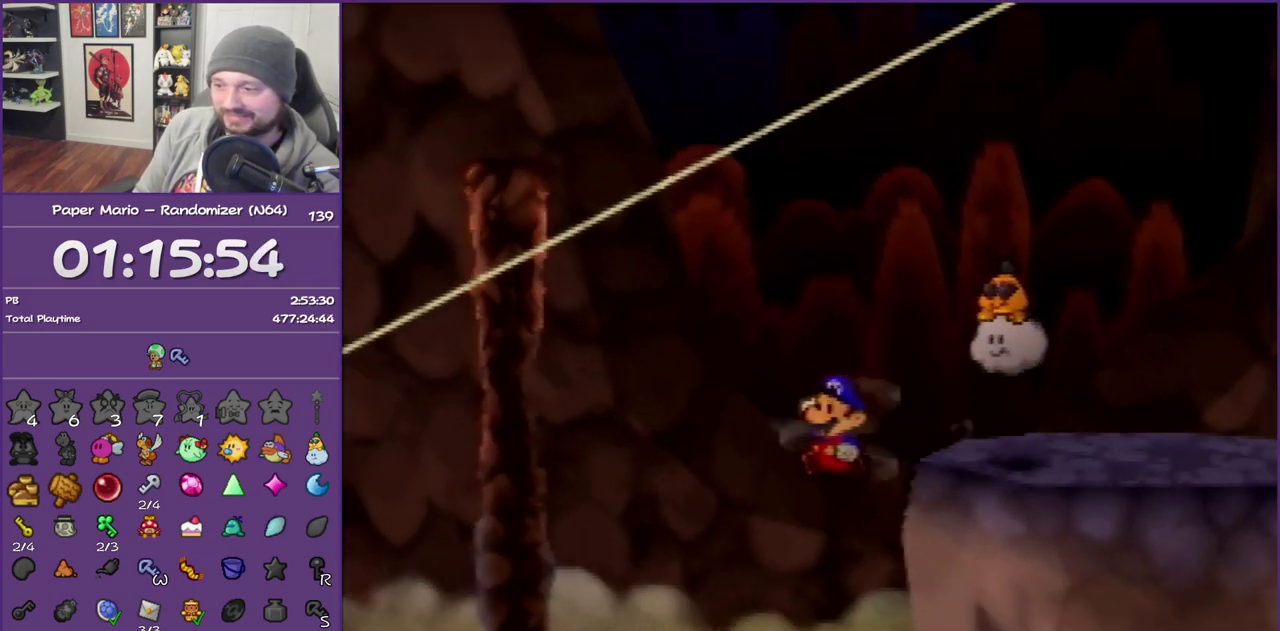
{"buttons": ["Z"], "left_stick": "left", "events": [[100, "Z", "up"], [500, "Z", "down"]]}
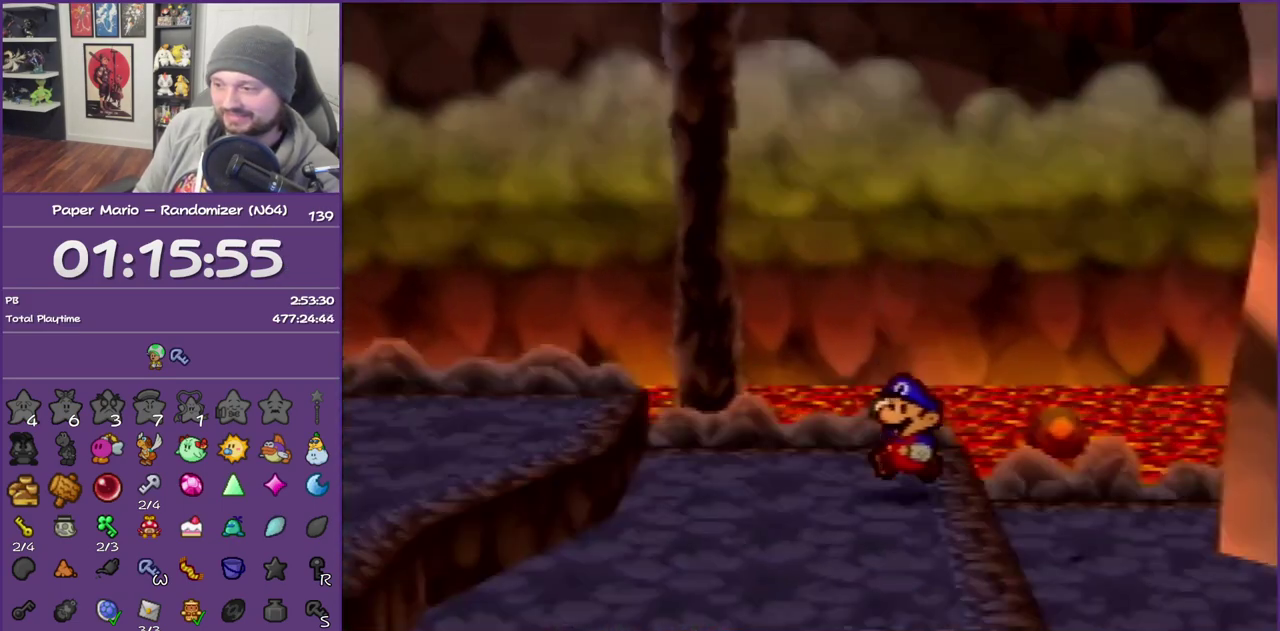
{"buttons": [], "left_stick": "down-left", "events": [[200, "Z", "up"], [217, "A", "down"], [283, "left_stick", "down-left"], [383, "A", "up"]]}
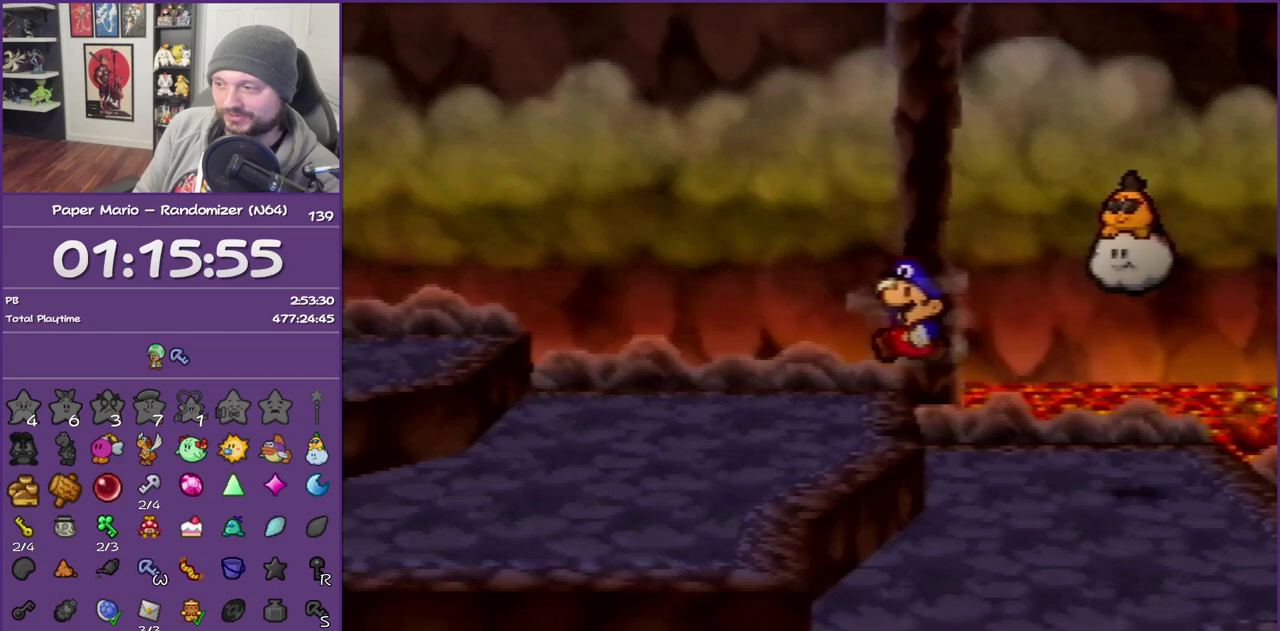
{"buttons": ["Z"], "left_stick": "down-left", "events": [[150, "Z", "down"]]}
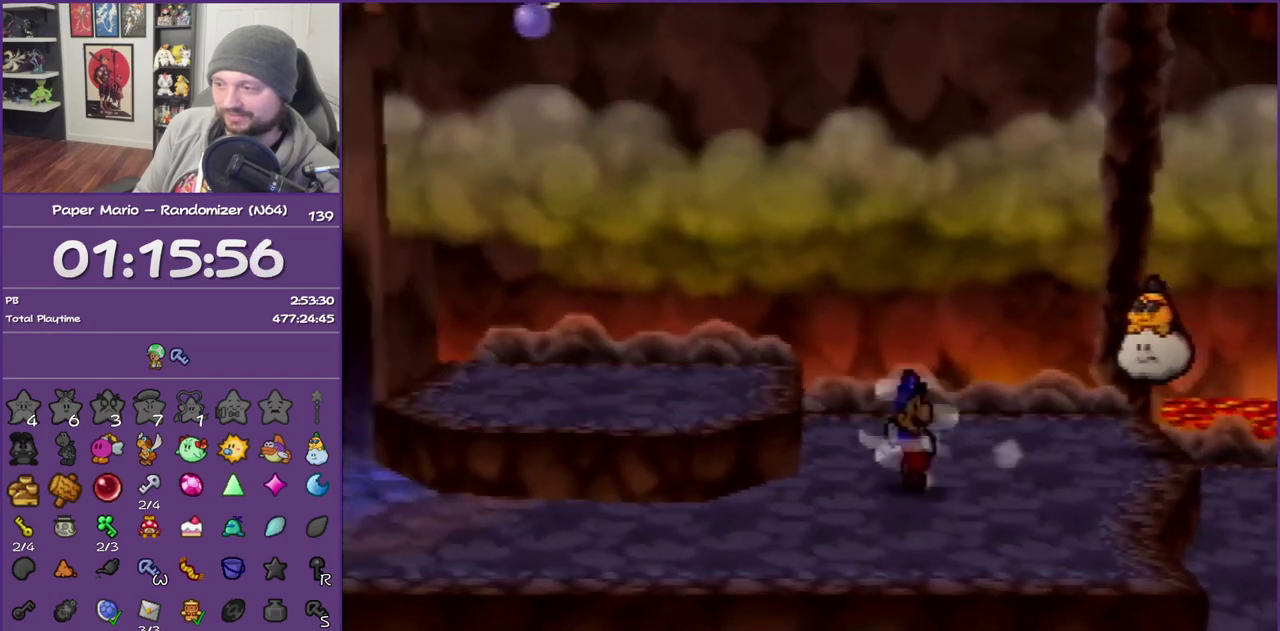
{"buttons": [], "left_stick": "left", "events": [[33, "Z", "up"], [67, "A", "down"], [100, "left_stick", "left"], [133, "A", "up"]]}
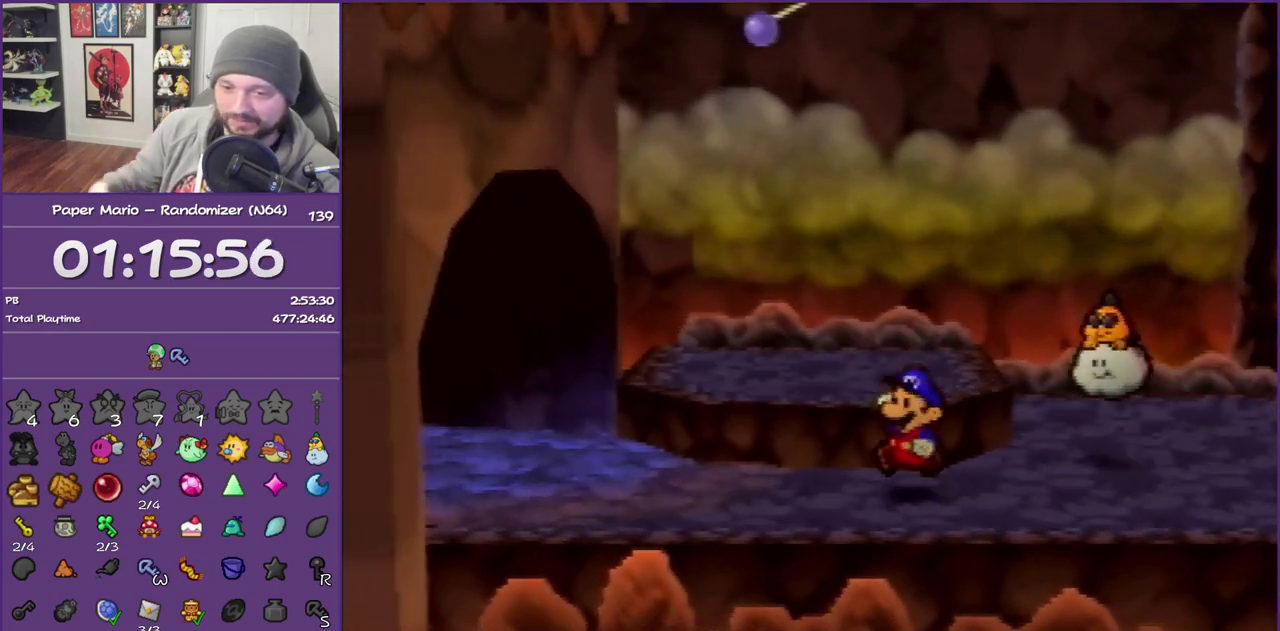
{"buttons": [], "left_stick": "left", "events": [[67, "Z", "down"], [150, "Z", "up"], [250, "Z", "down"], [383, "Z", "up"]]}
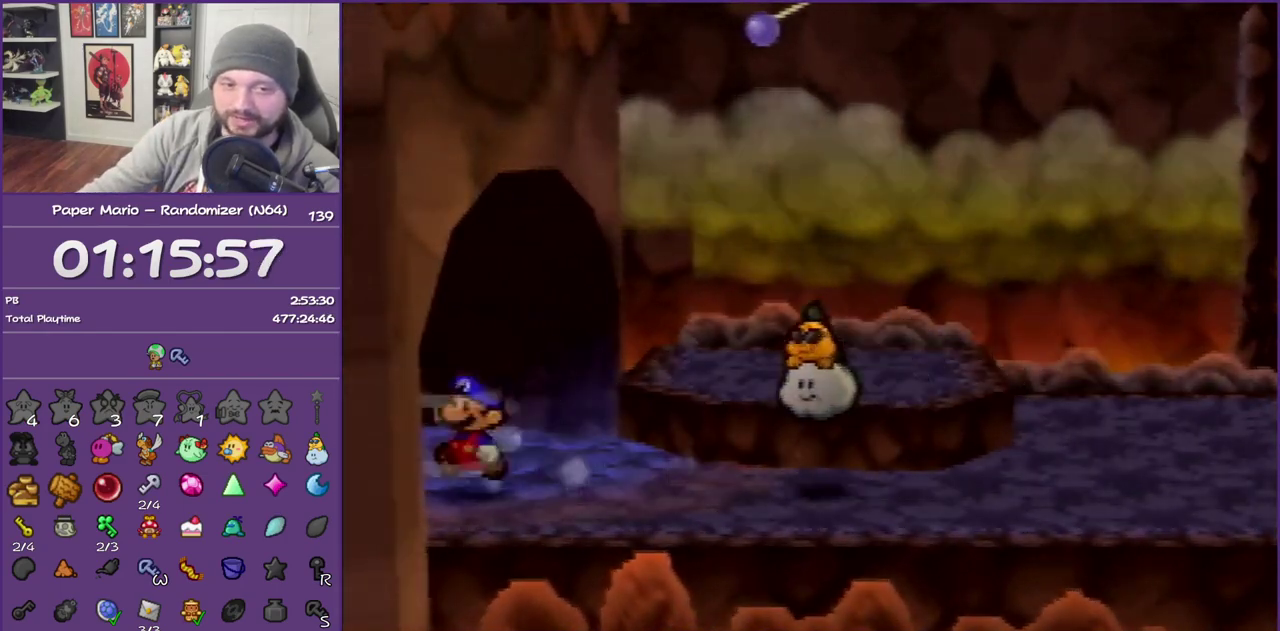
{"buttons": [], "left_stick": "up-left", "events": [[150, "left_stick", "up-left"]]}
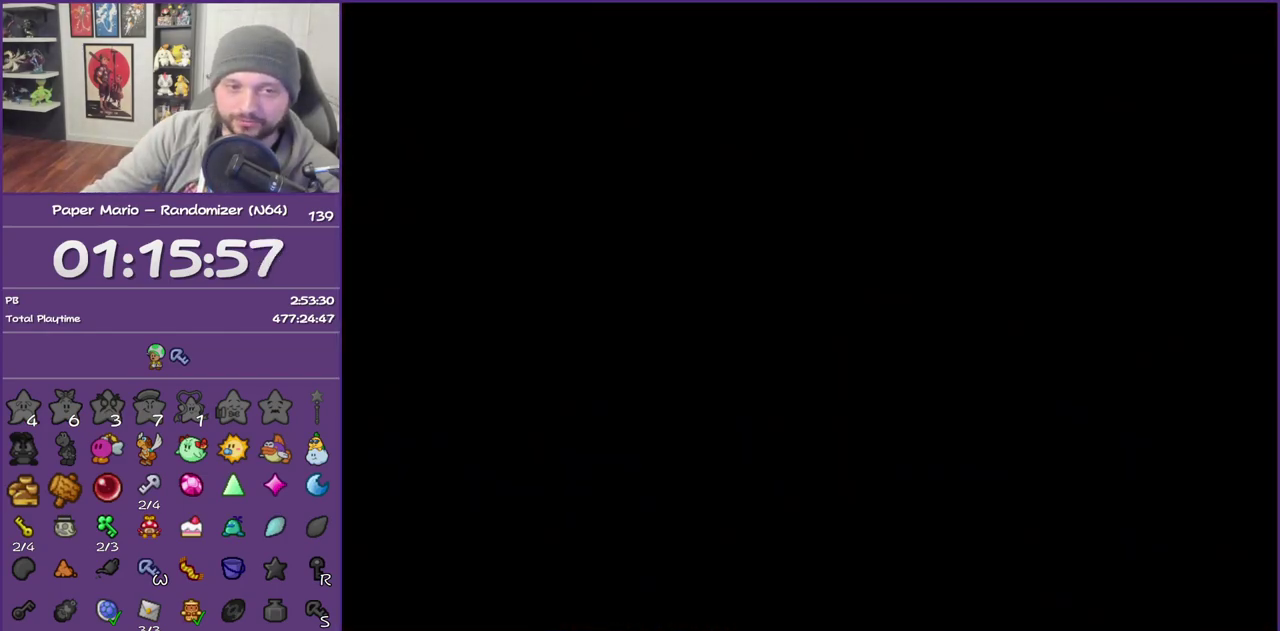
{"buttons": [], "left_stick": "up-left", "events": []}
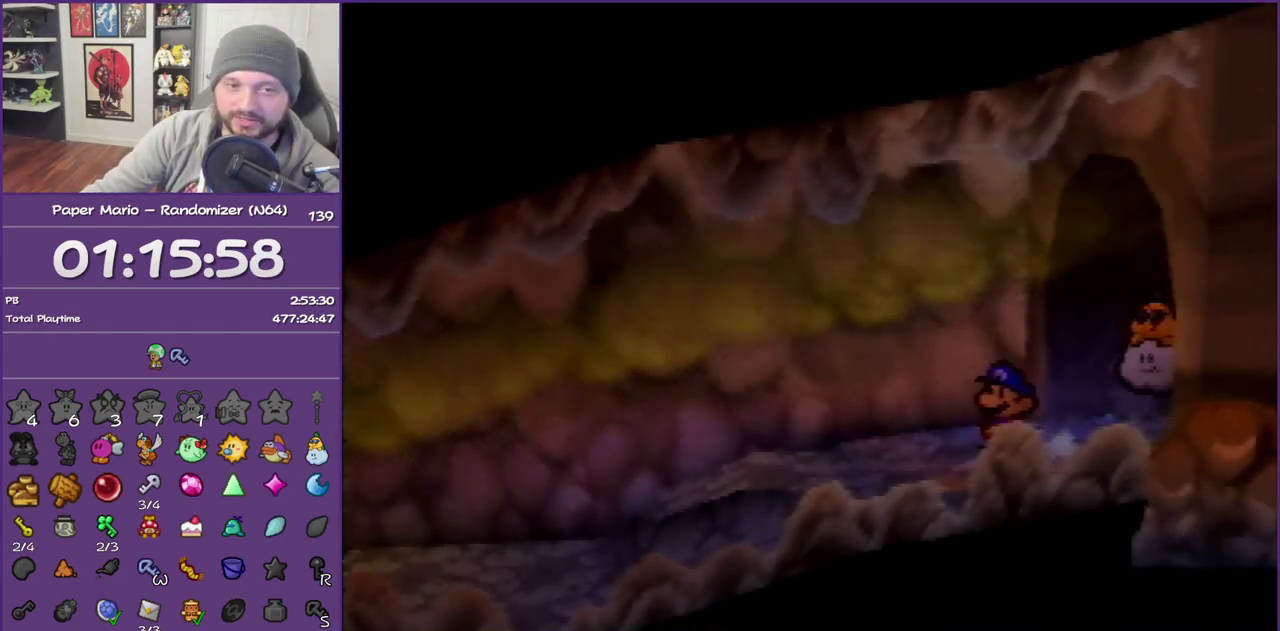
{"buttons": ["Z"], "left_stick": "left", "events": [[33, "Z", "down"], [133, "Z", "up"], [250, "Z", "down"], [317, "Z", "up"], [367, "left_stick", "left"], [467, "Z", "down"]]}
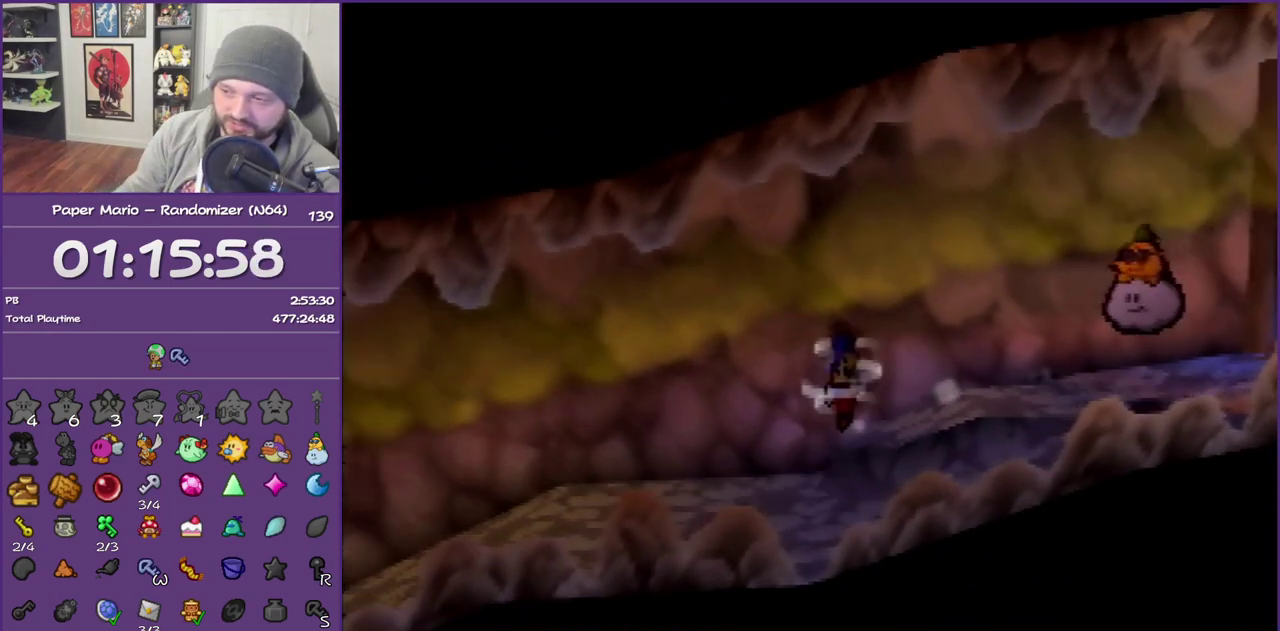
{"buttons": ["Z"], "left_stick": "left", "events": [[33, "Z", "up"], [417, "Z", "down"]]}
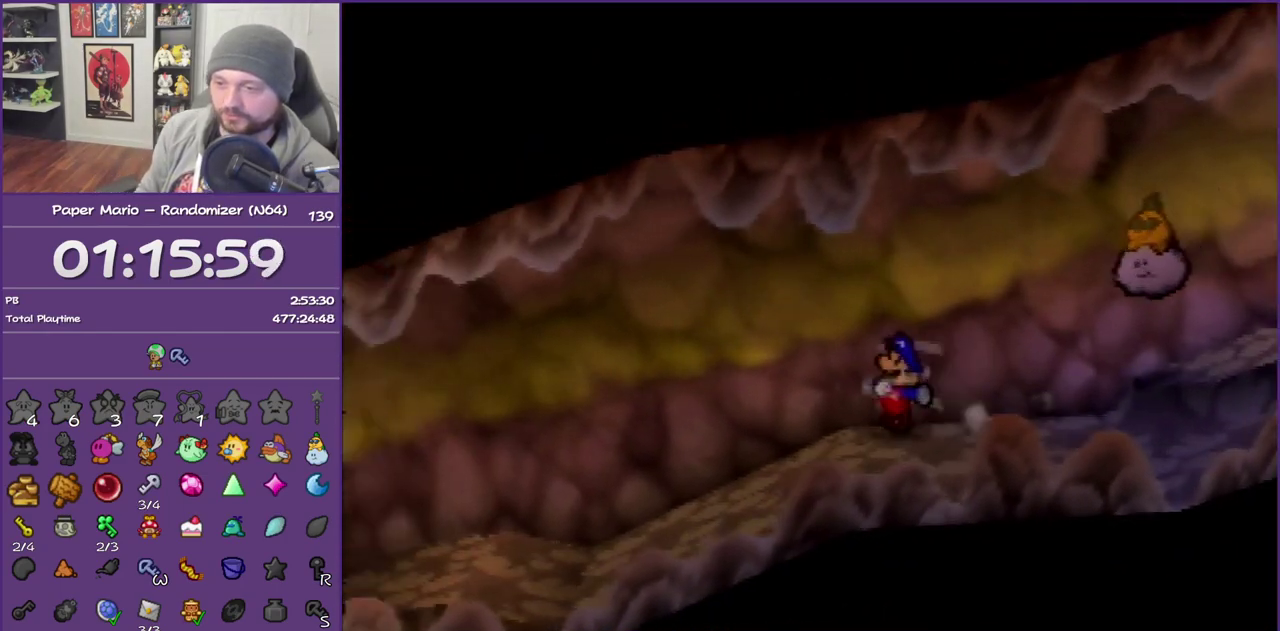
{"buttons": ["Z"], "left_stick": "left", "events": []}
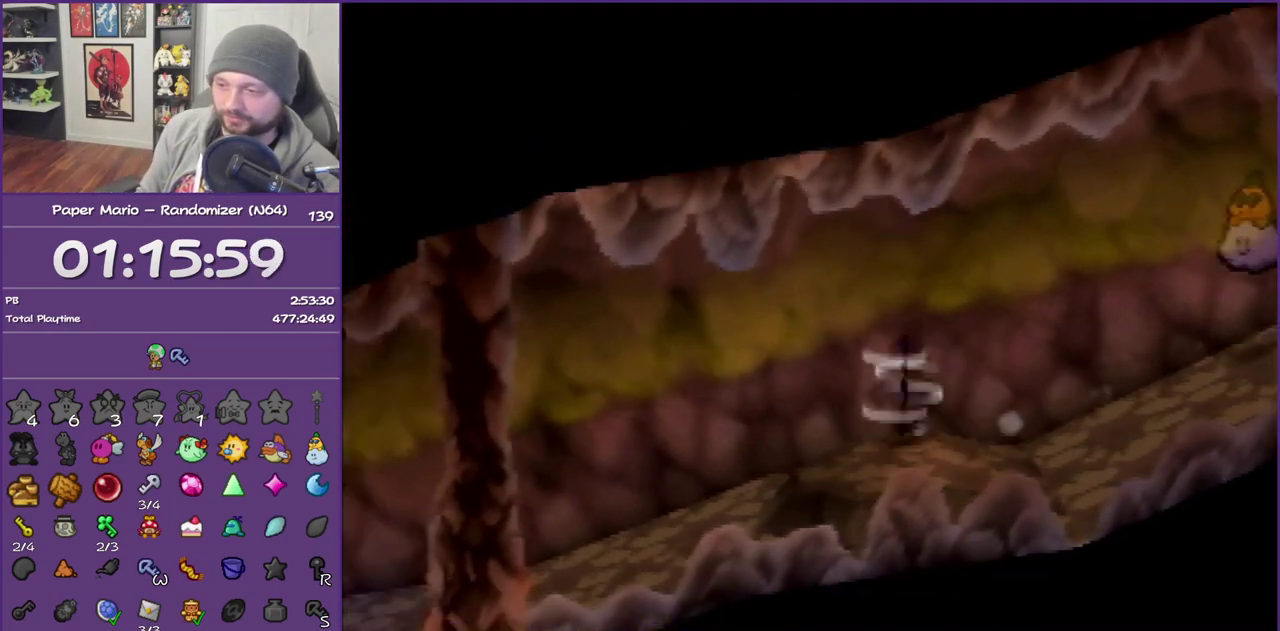
{"buttons": ["Z"], "left_stick": "left", "events": [[117, "Z", "up"], [467, "Z", "down"]]}
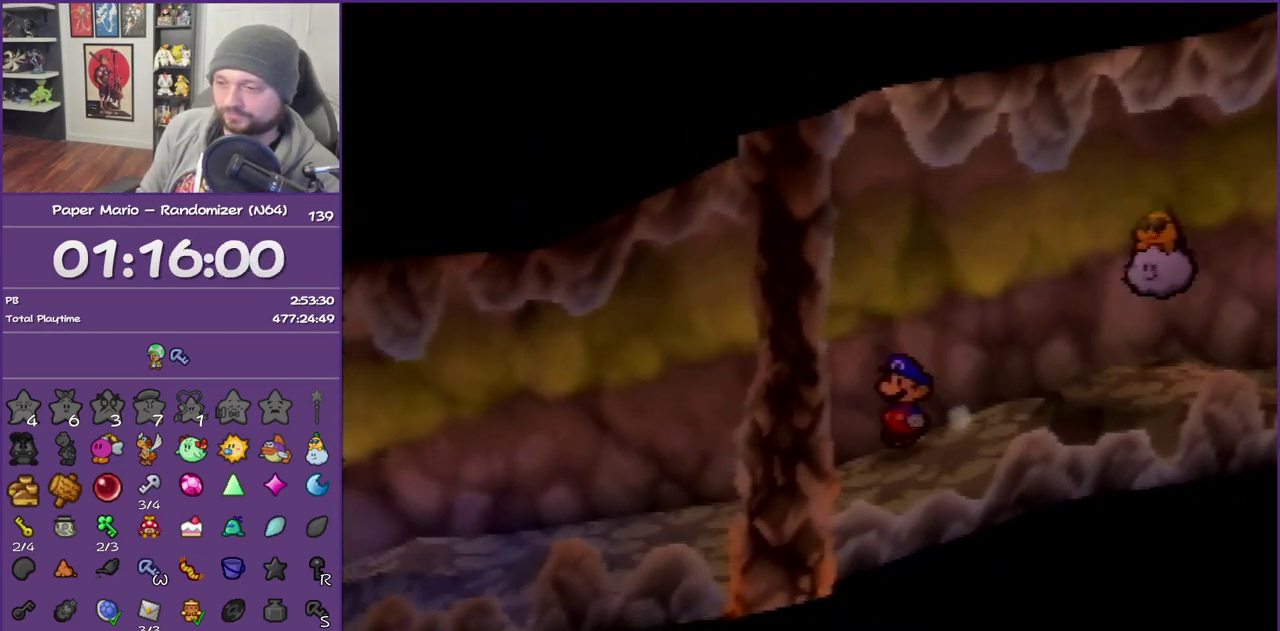
{"buttons": ["Z"], "left_stick": "left", "events": []}
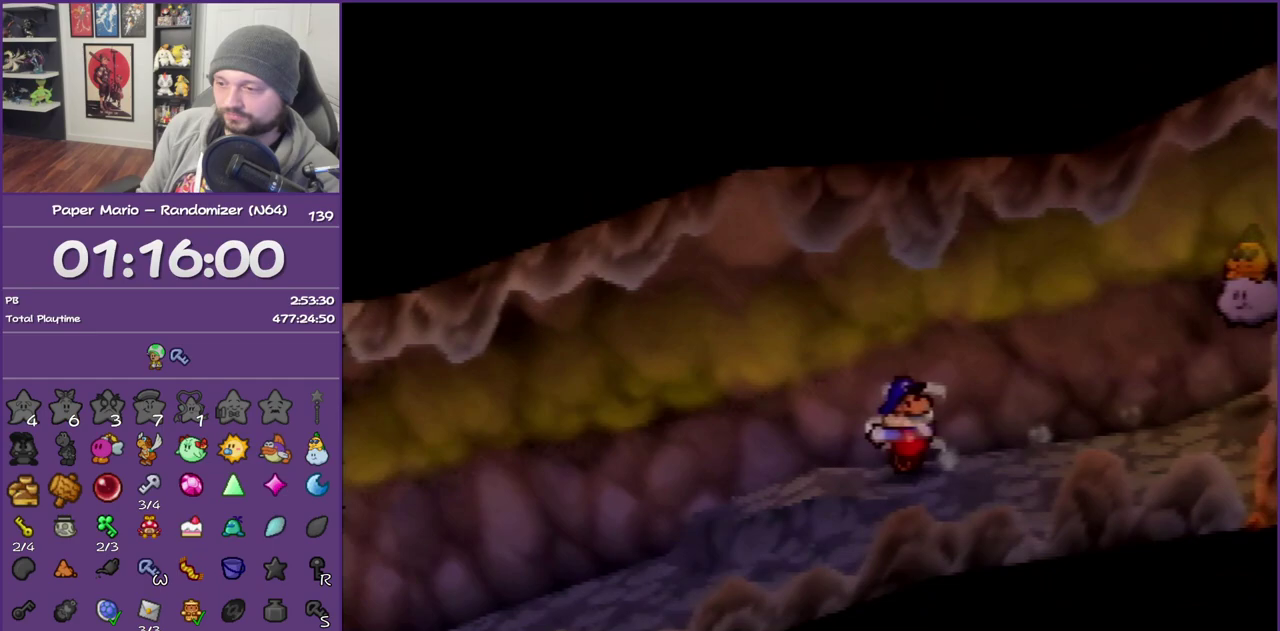
{"buttons": [], "left_stick": "left", "events": [[117, "Z", "up"]]}
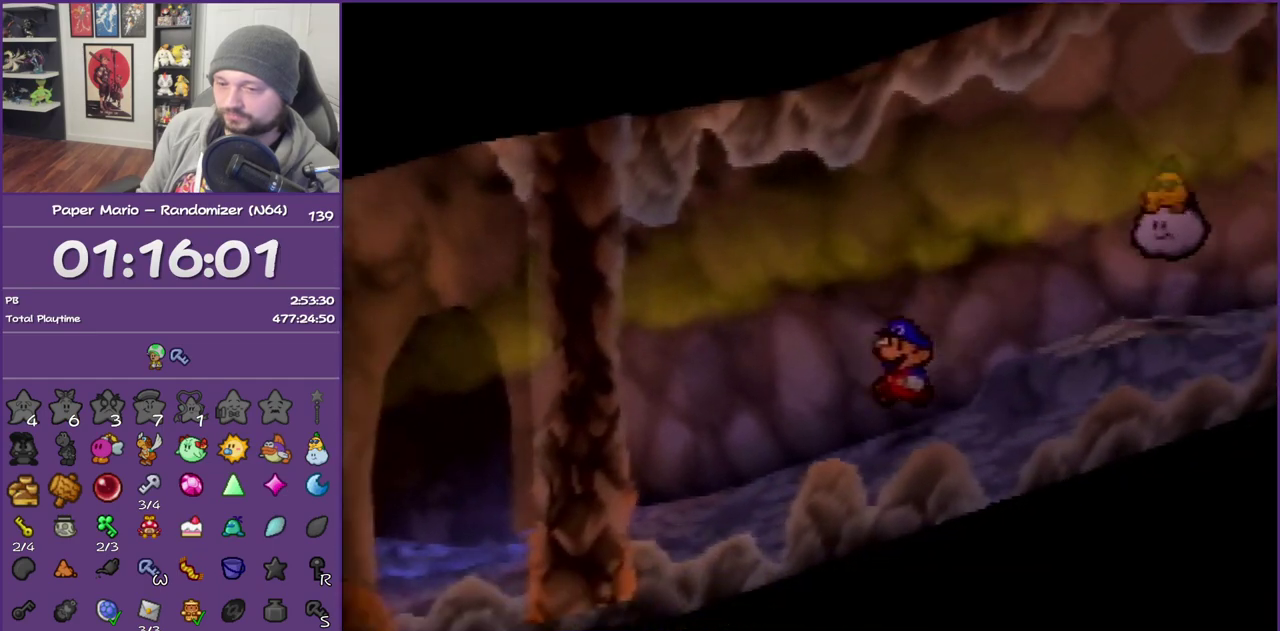
{"buttons": [], "left_stick": "left", "events": [[67, "Z", "down"], [183, "Z", "up"], [283, "Z", "down"], [433, "Z", "up"]]}
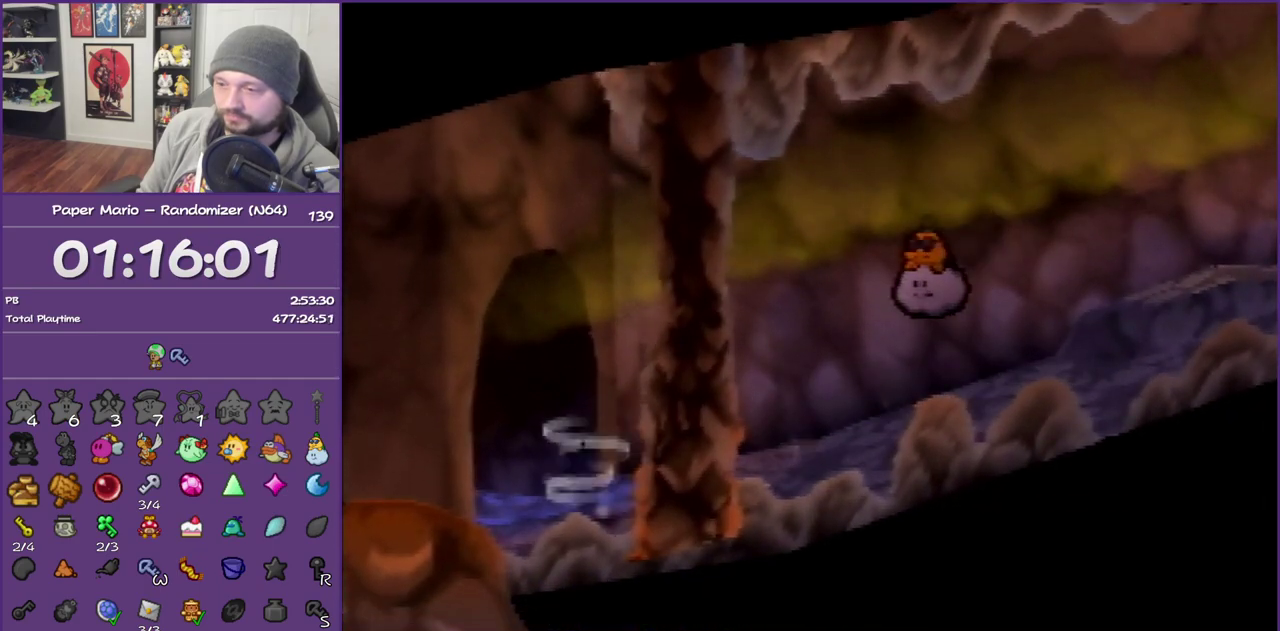
{"buttons": [], "left_stick": "center", "events": [[83, "left_stick", "up-left"], [183, "left_stick", "center"]]}
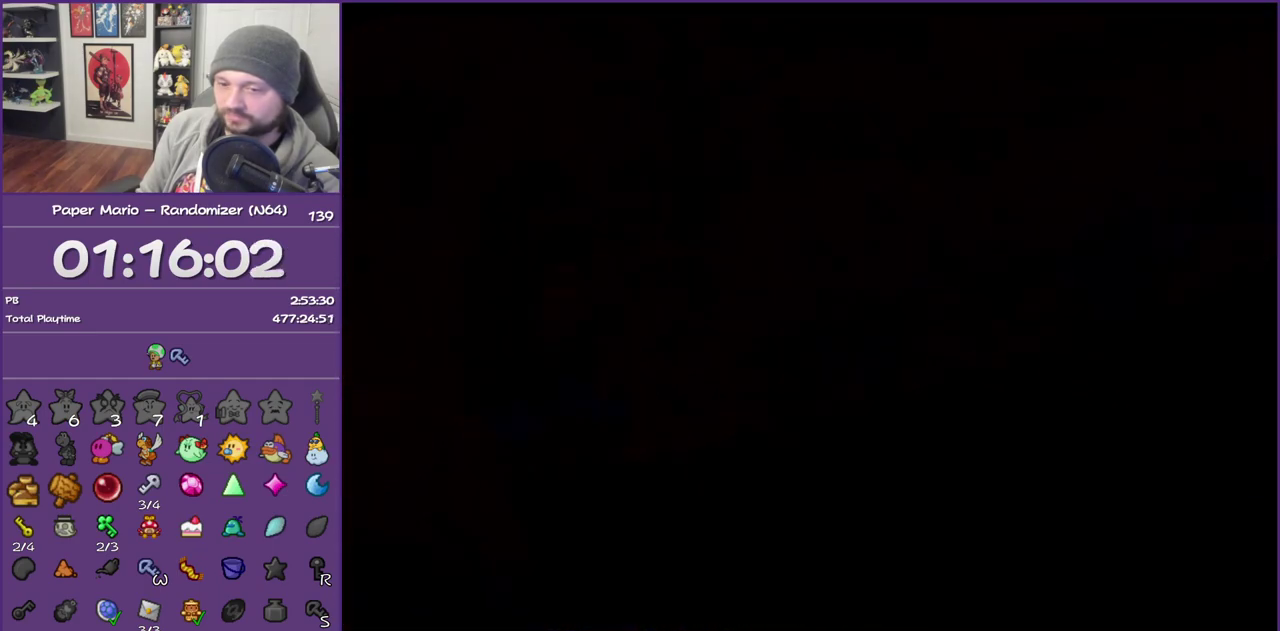
{"buttons": [], "left_stick": "up-left", "events": [[283, "left_stick", "up"], [467, "left_stick", "up-left"]]}
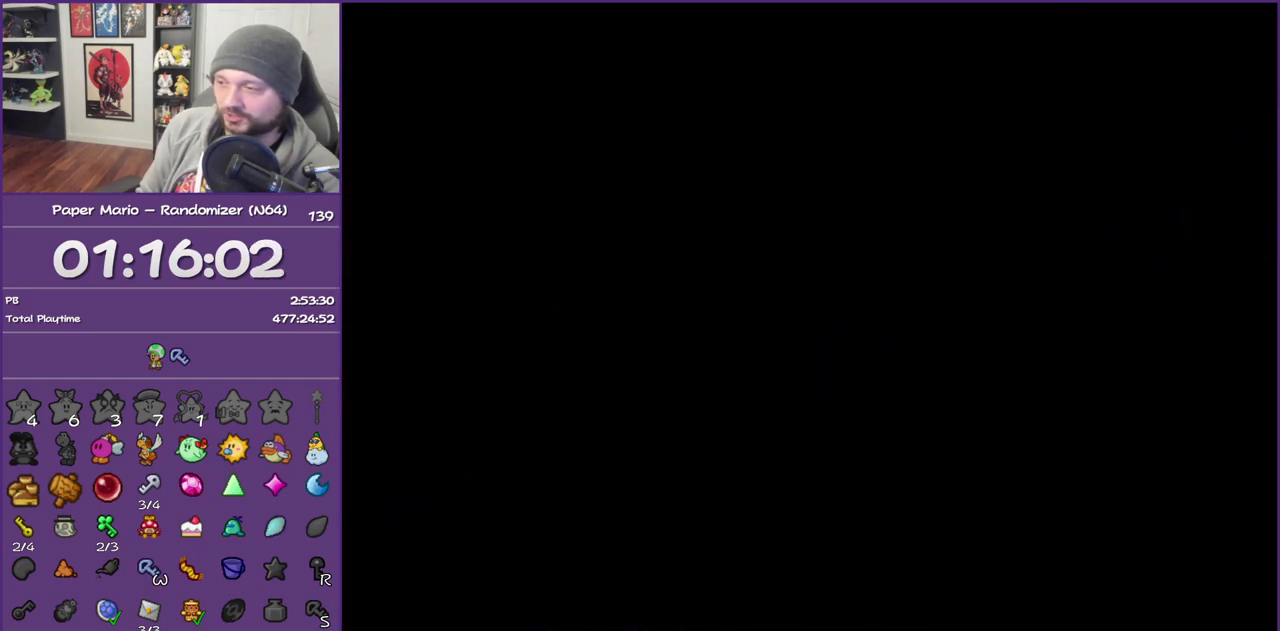
{"buttons": ["A"], "left_stick": "up-left", "events": [[300, "Z", "down"], [467, "A", "down"], [500, "Z", "up"]]}